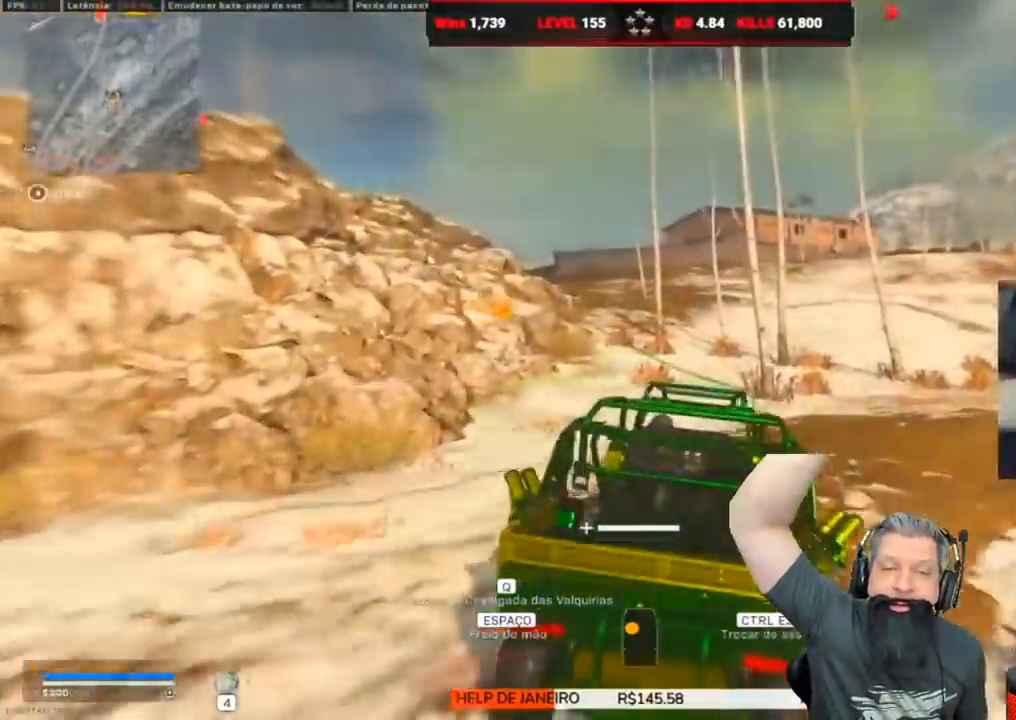
Gameplay with keyboard; each line is a JSON object with the keys held at the frame after it. "events" lists presses ("down") and releases ("up") of "1", "2", "3", "4", "5", "a", "alt", "c", "caps_lock", "ctrl", "d", "e", "f", "g", "q", "r", "s", "shift", "space", "t", "tab", "v", "w", "x" and "z" between this image and that frame as [ms after this image, input, new state], when the widget could be followed in between. No other keys are recorded. Mouse input is not recorded.
{"keys": ["w"], "events": [[100, "a", "down"], [317, "a", "up"]]}
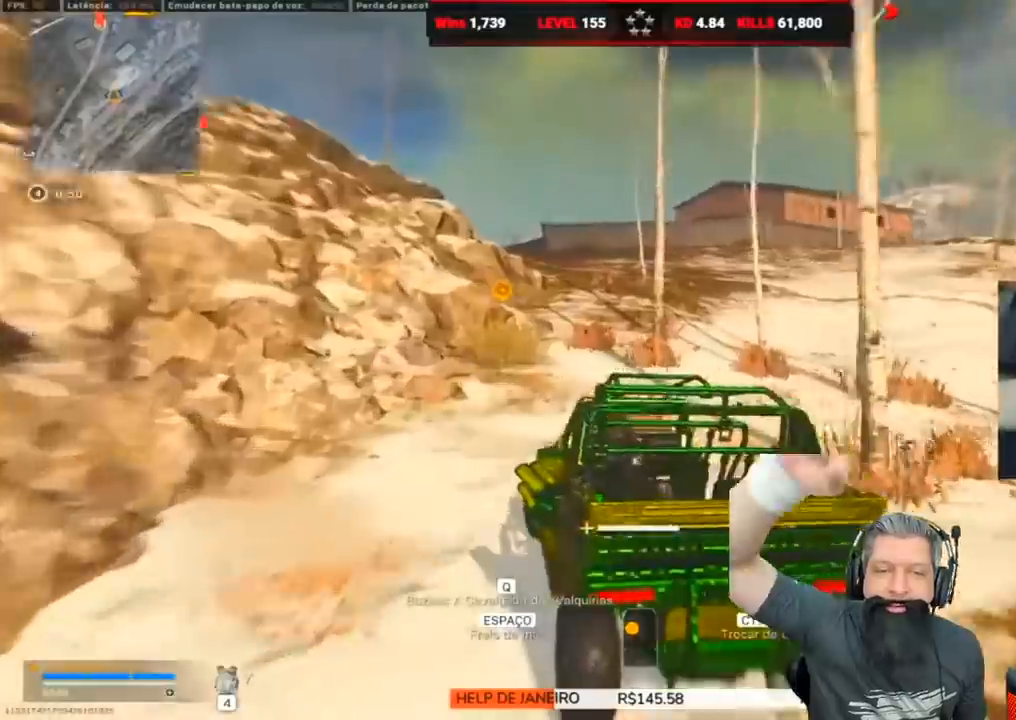
{"keys": ["w"], "events": [[150, "d", "down"], [350, "d", "up"]]}
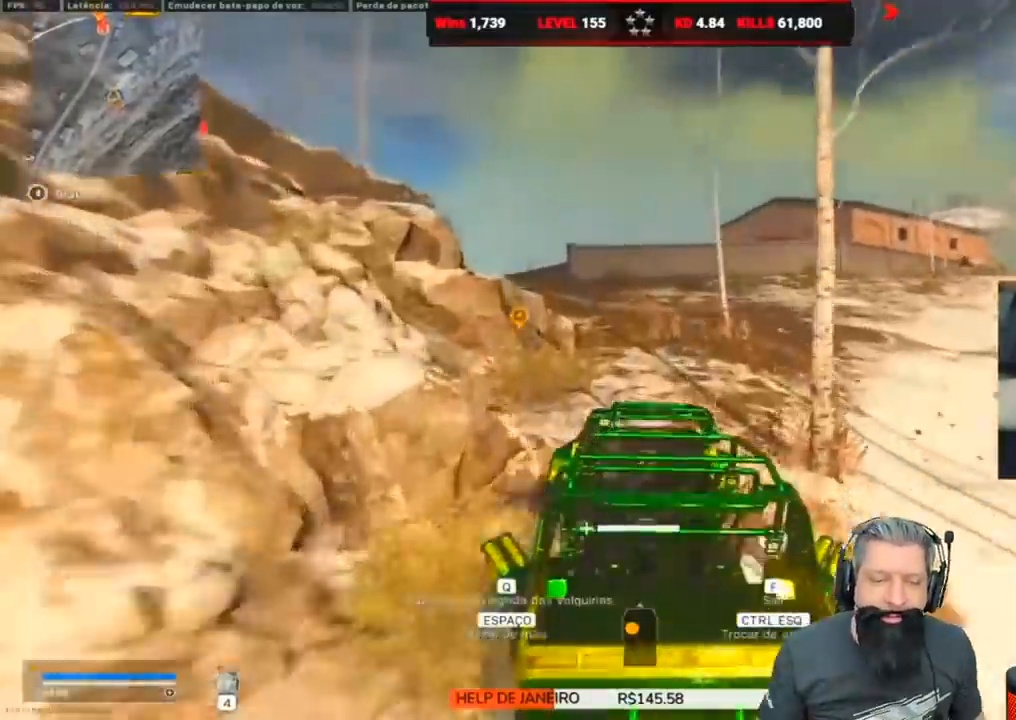
{"keys": ["a", "w"], "events": [[483, "a", "down"]]}
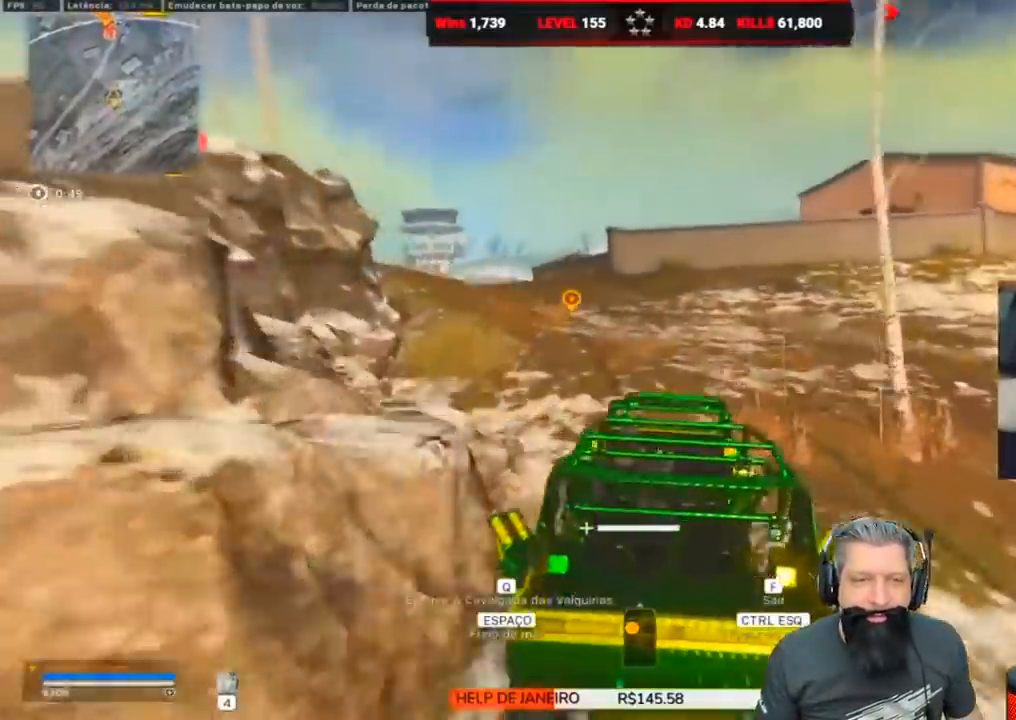
{"keys": ["w"], "events": [[217, "a", "up"]]}
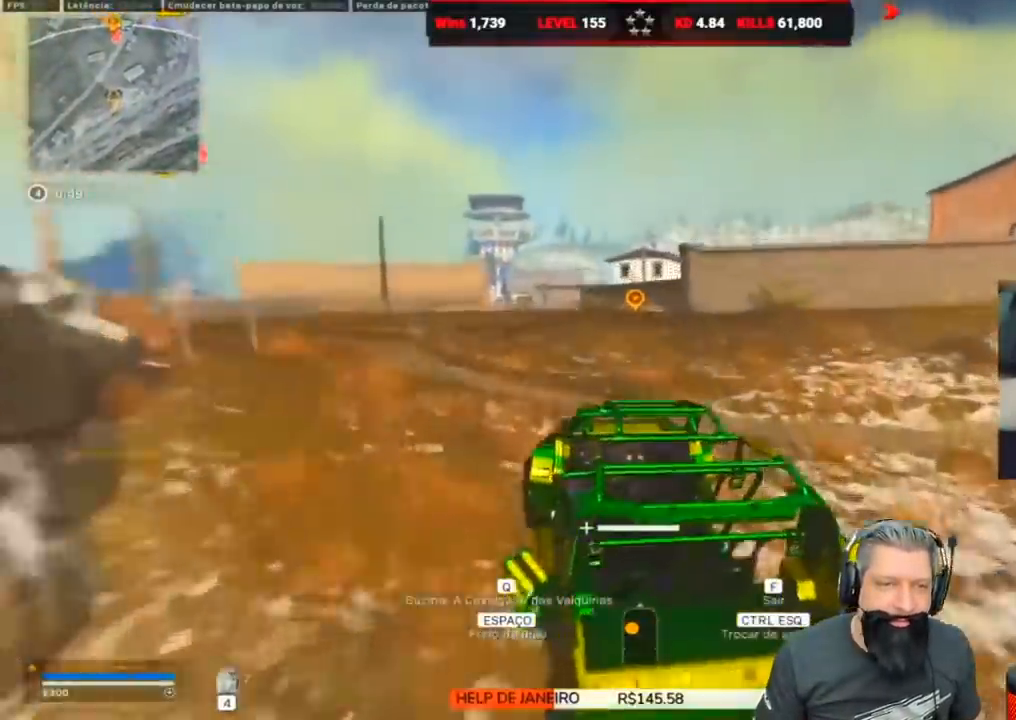
{"keys": ["w"], "events": []}
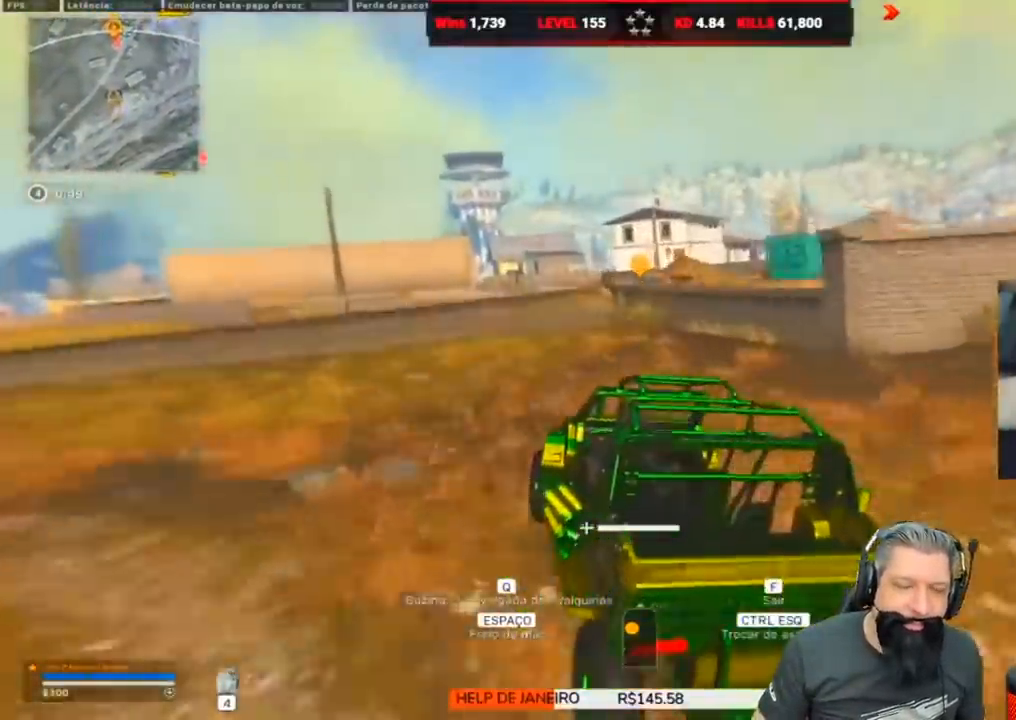
{"keys": ["w"], "events": [[350, "d", "down"], [483, "d", "up"]]}
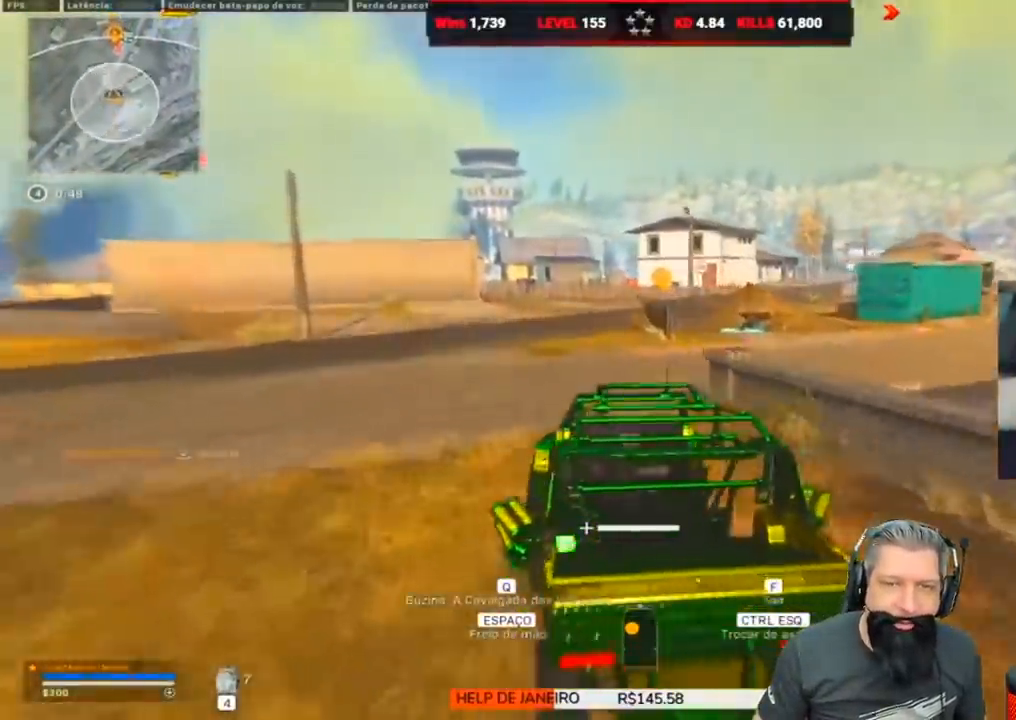
{"keys": ["w"], "events": [[383, "d", "down"], [417, "d", "up"]]}
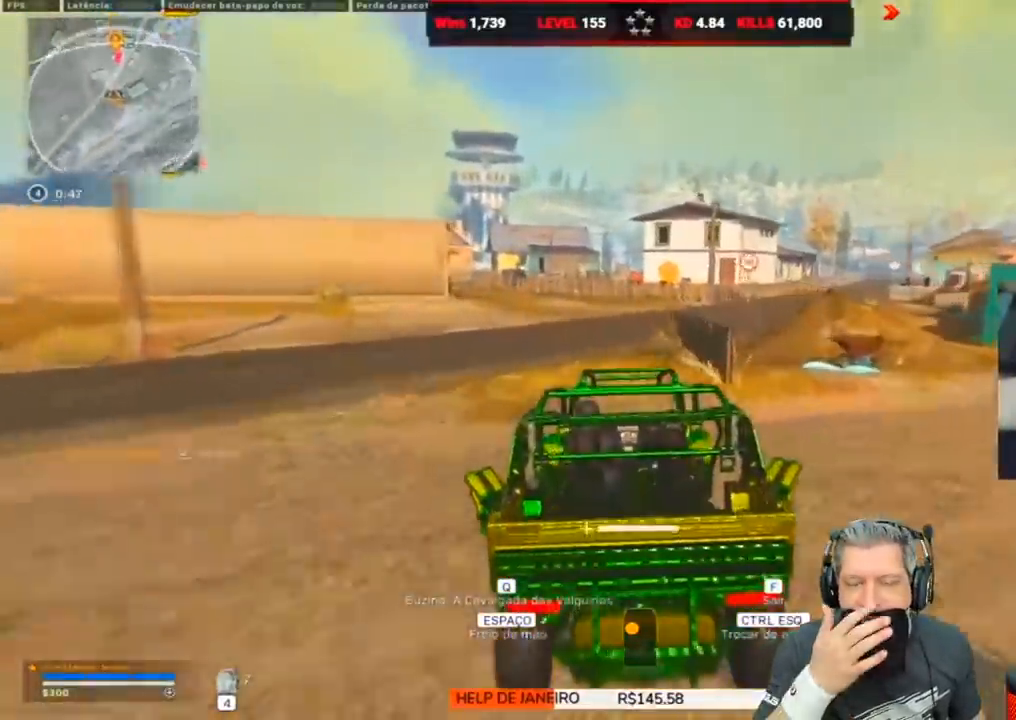
{"keys": ["d", "shift", "w"], "events": [[183, "f", "down"], [300, "f", "up"], [300, "shift", "down"], [483, "d", "down"]]}
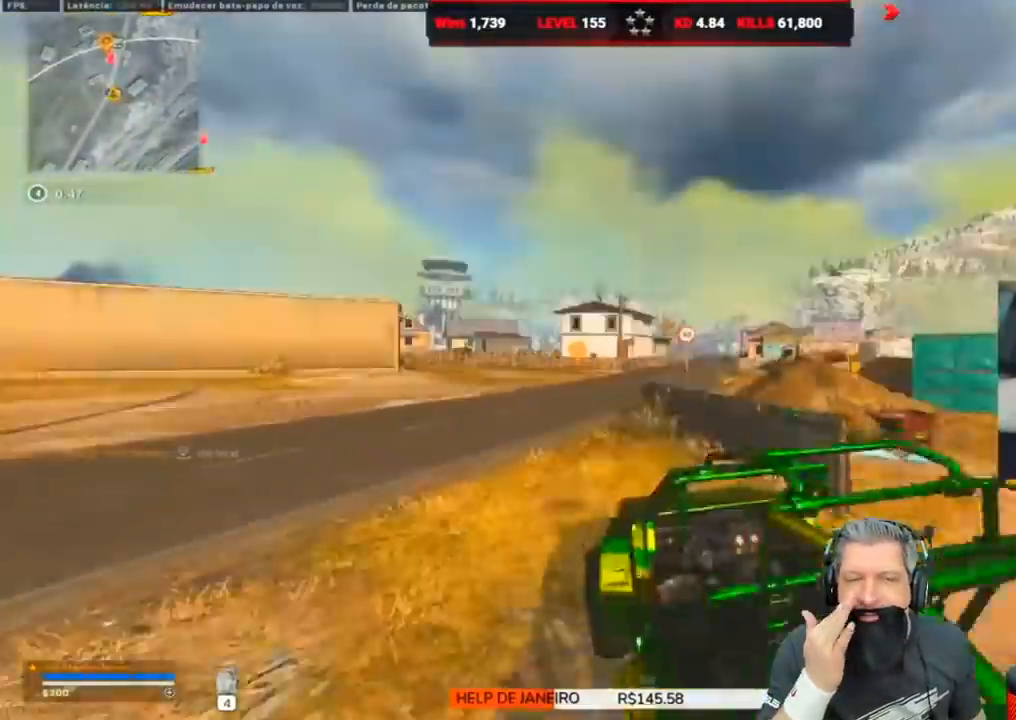
{"keys": ["d", "w"], "events": [[17, "shift", "up"], [133, "1", "down"], [217, "1", "up"]]}
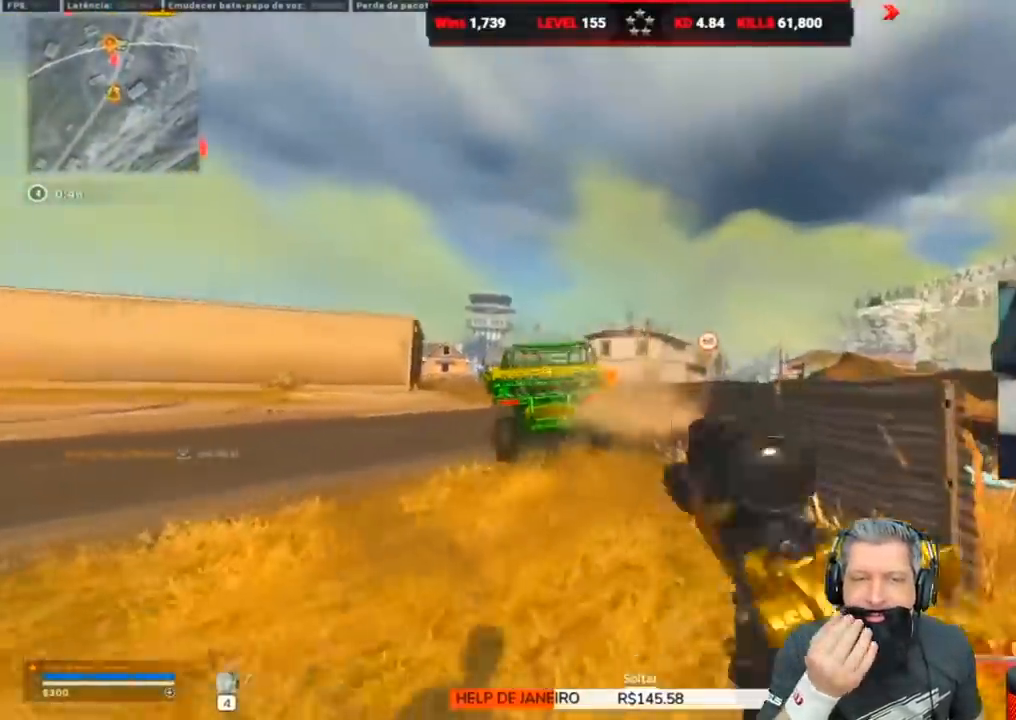
{"keys": ["d"], "events": [[183, "w", "up"], [383, "alt", "down"], [467, "alt", "up"]]}
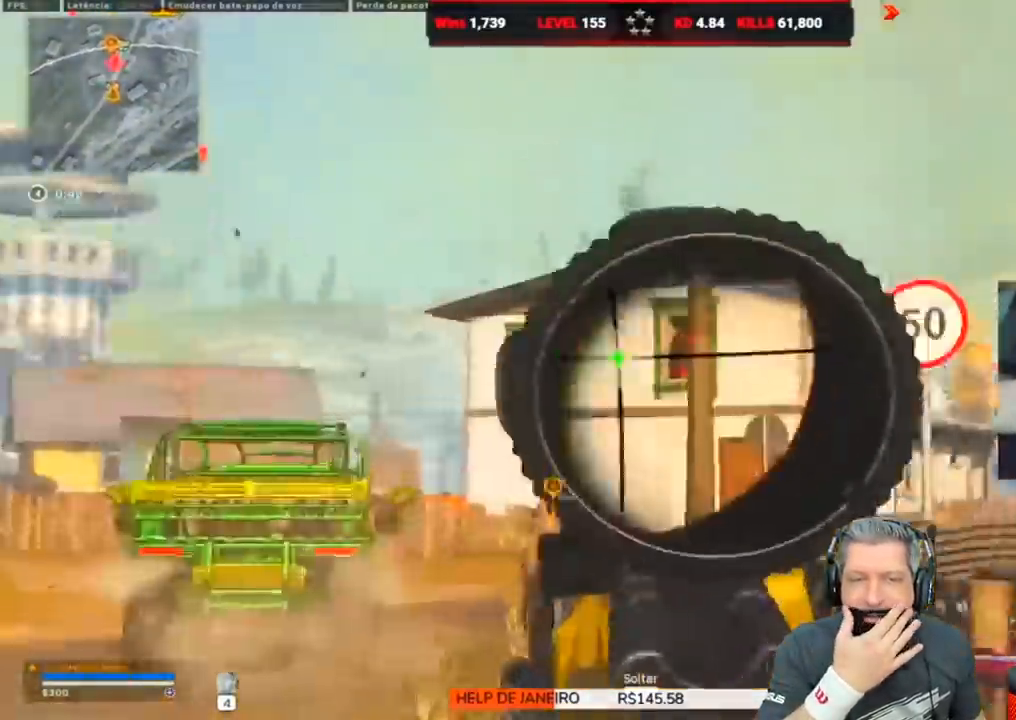
{"keys": ["a"], "events": [[17, "alt", "down"], [67, "a", "down"], [100, "alt", "up"], [100, "d", "up"]]}
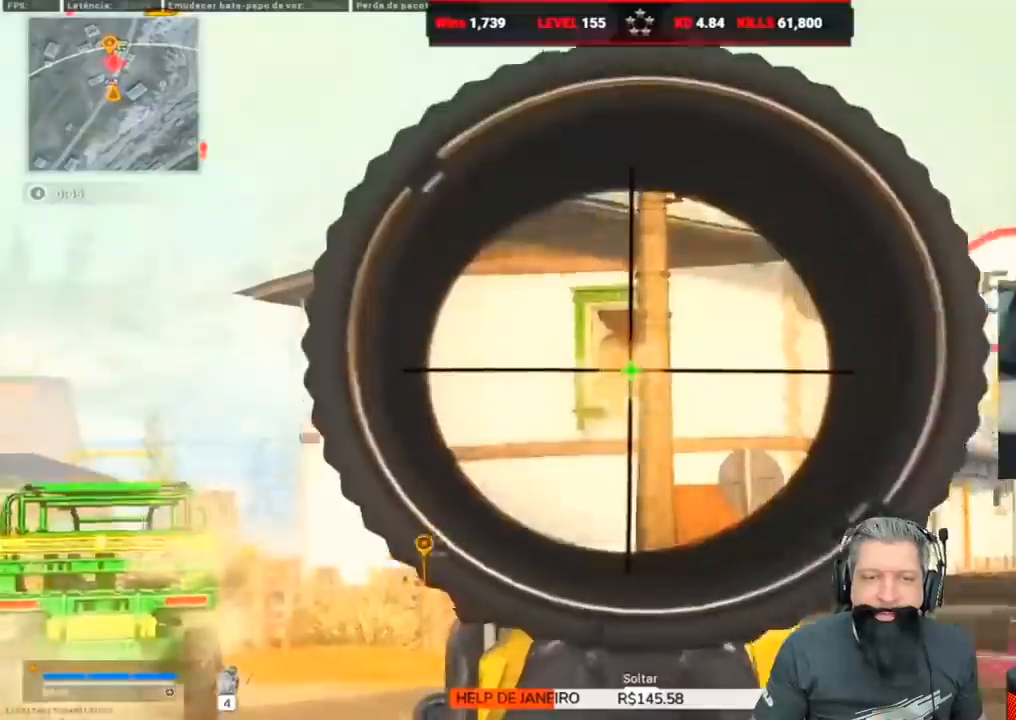
{"keys": ["a", "d"], "events": [[83, "d", "down"], [133, "a", "up"], [217, "a", "down"], [267, "d", "up"], [500, "d", "down"]]}
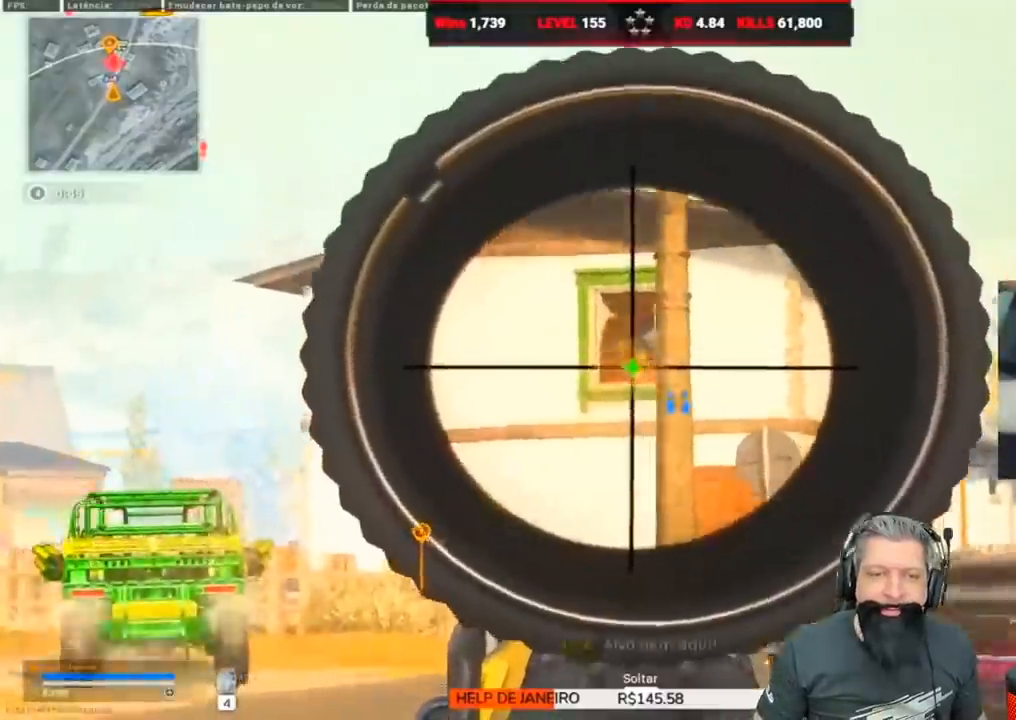
{"keys": ["a", "w"], "events": [[50, "d", "up"], [433, "w", "down"]]}
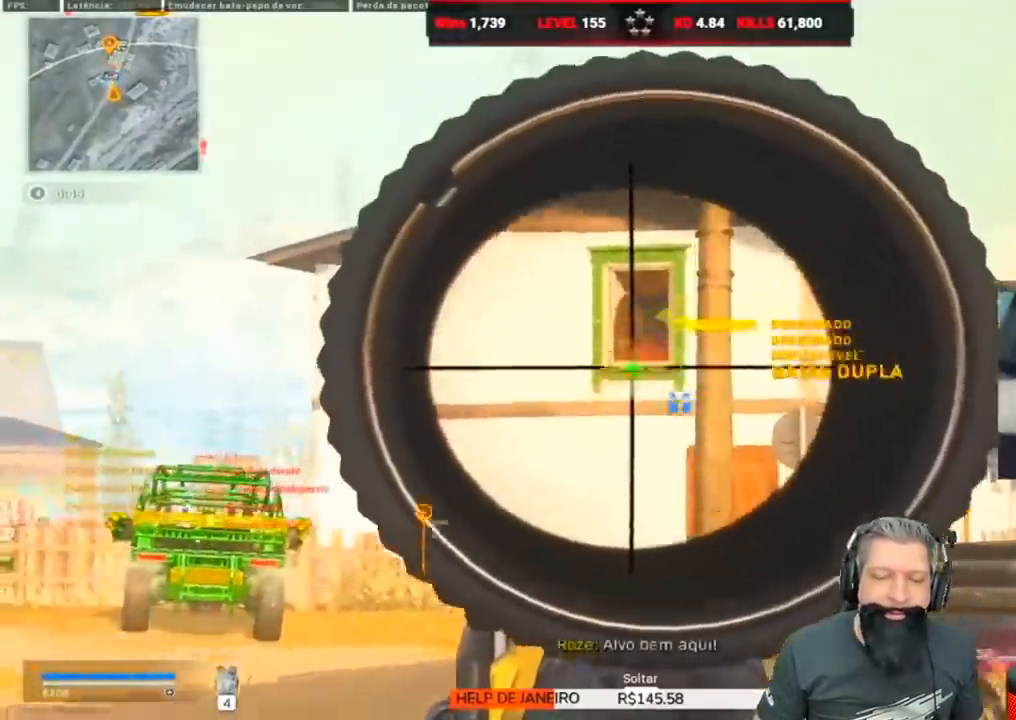
{"keys": ["a", "shift", "w"], "events": [[67, "a", "up"], [100, "a", "down"], [250, "a", "up"], [300, "shift", "down"], [350, "a", "down"], [400, "a", "up"], [400, "shift", "up"], [433, "a", "down"], [483, "shift", "down"]]}
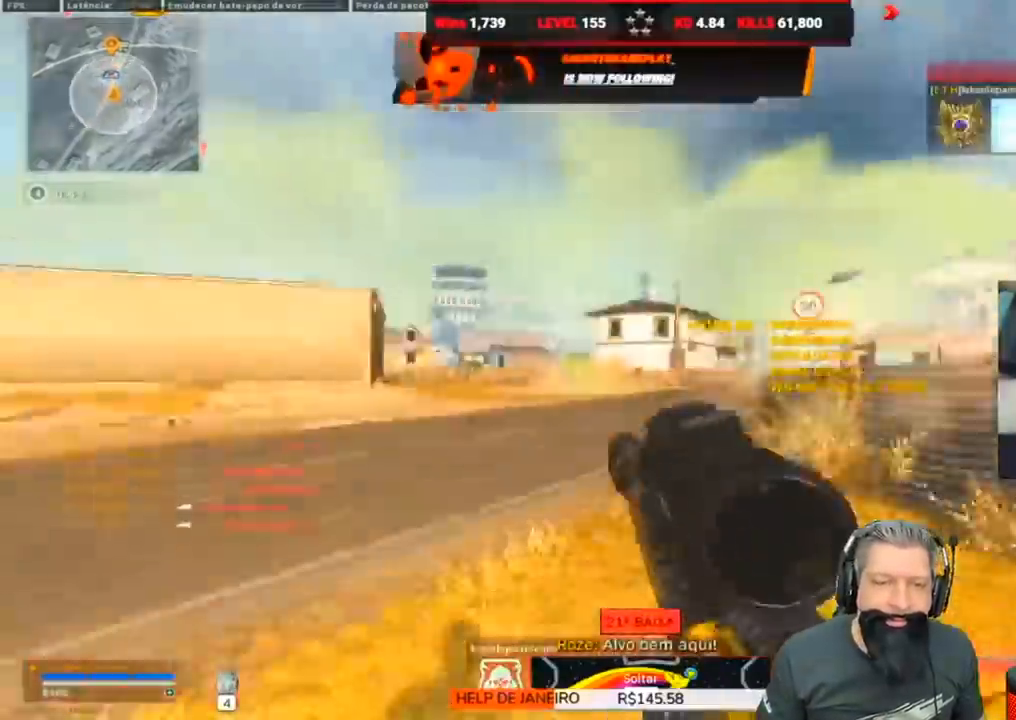
{"keys": ["r", "space", "w"], "events": [[83, "shift", "up"], [133, "a", "up"], [267, "a", "down"], [350, "a", "up"], [433, "r", "down"], [433, "space", "down"]]}
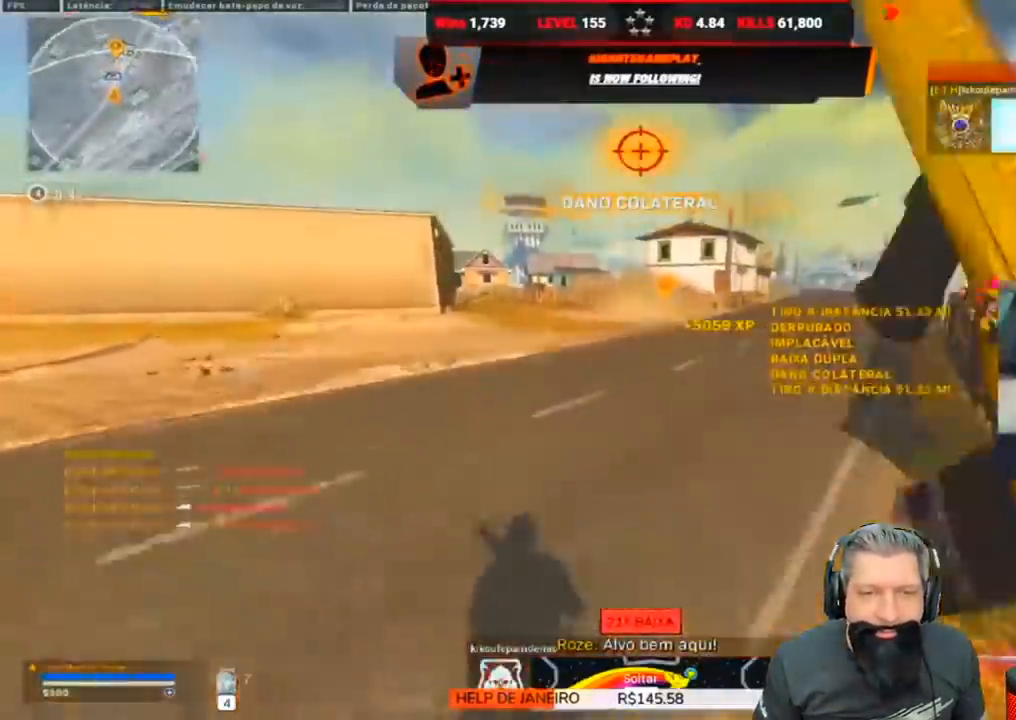
{"keys": ["space", "w"], "events": [[17, "r", "up"], [83, "space", "up"], [500, "space", "down"]]}
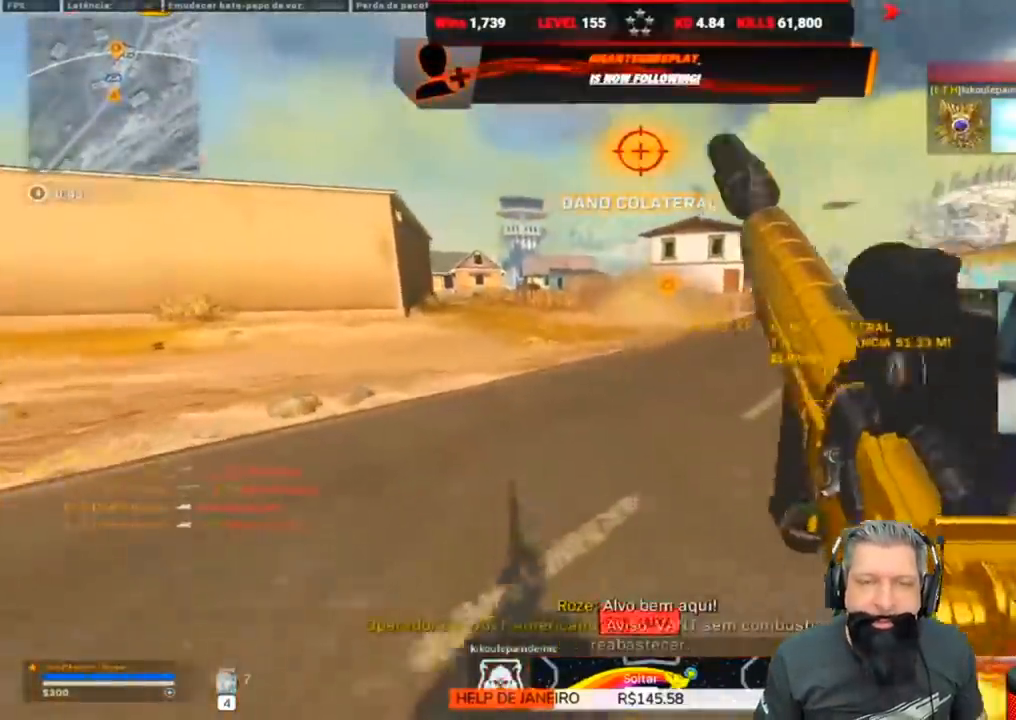
{"keys": ["a", "w"], "events": [[100, "space", "up"], [433, "a", "down"]]}
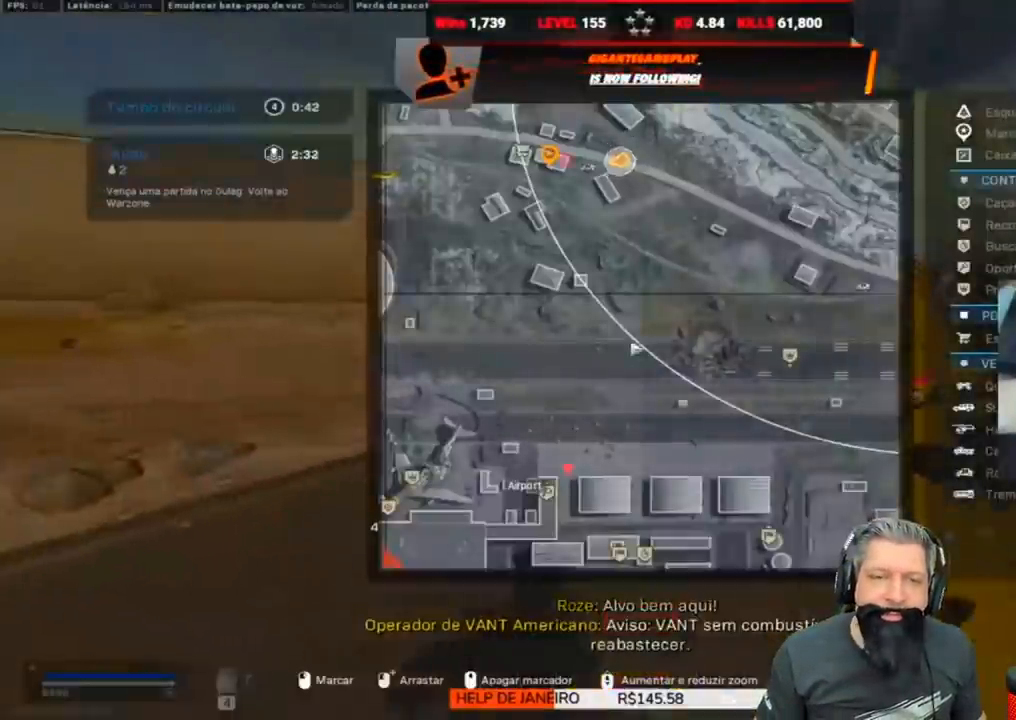
{"keys": ["w"], "events": [[250, "a", "up"]]}
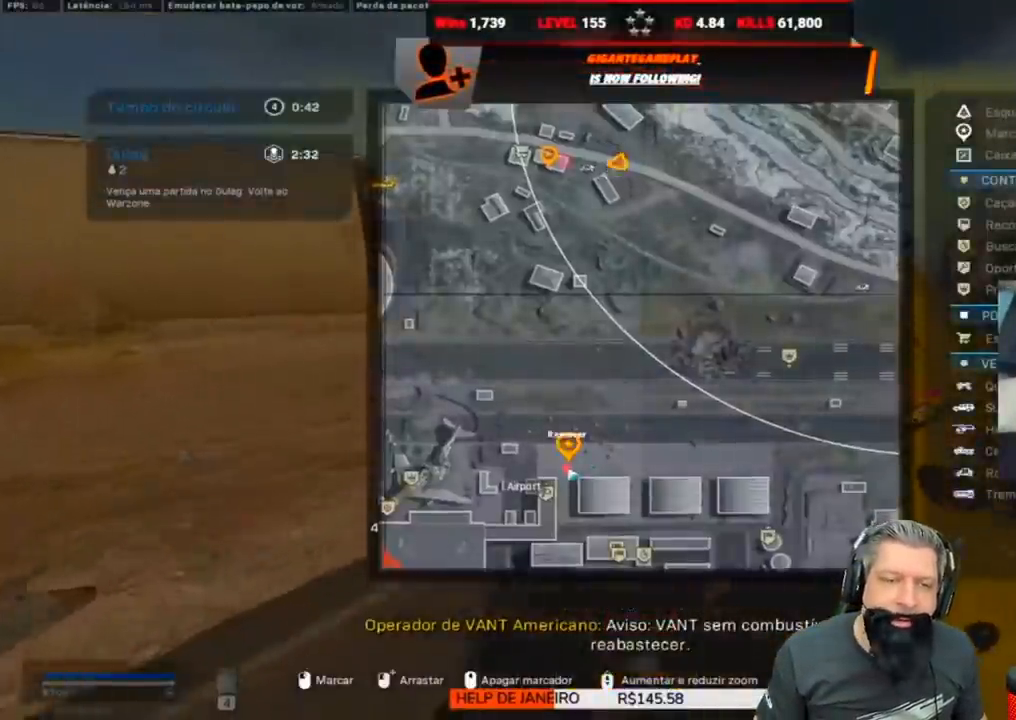
{"keys": ["w"], "events": [[433, "shift", "down"], [500, "shift", "up"]]}
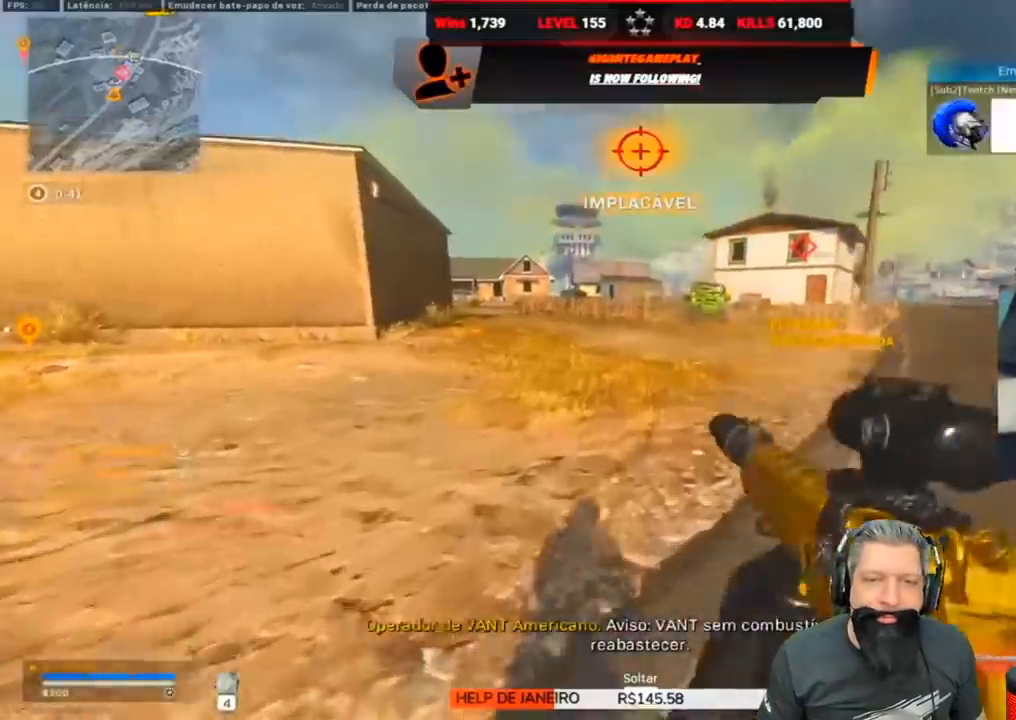
{"keys": ["w"], "events": [[100, "shift", "down"], [233, "shift", "up"], [367, "2", "down"], [450, "2", "up"]]}
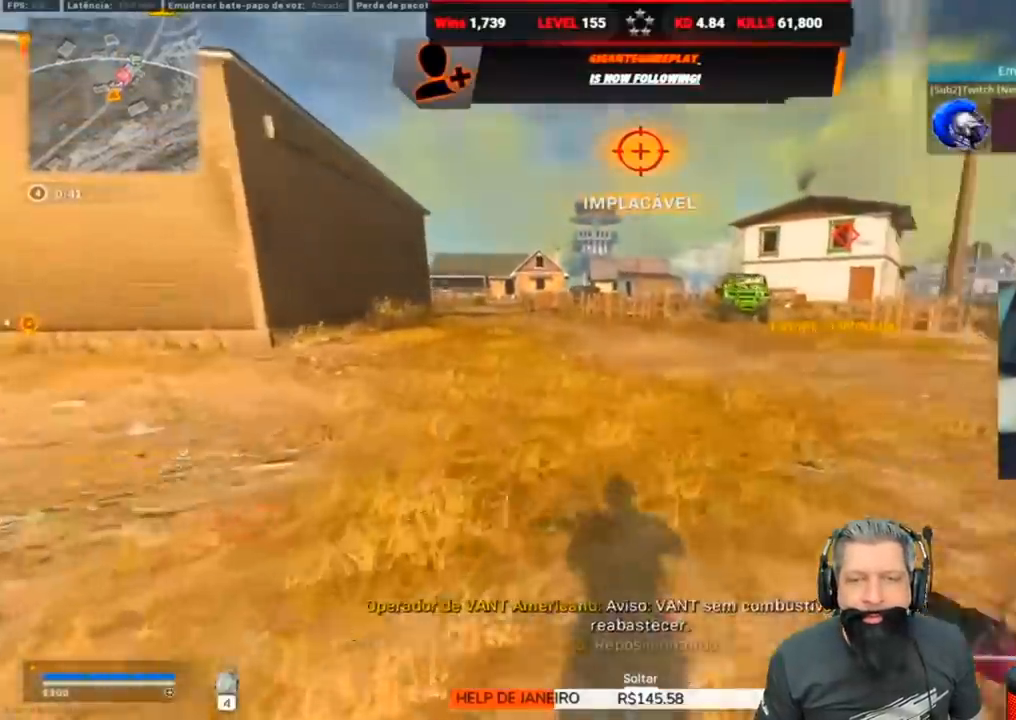
{"keys": ["c", "ctrl", "w"], "events": [[167, "ctrl", "down"], [483, "c", "down"]]}
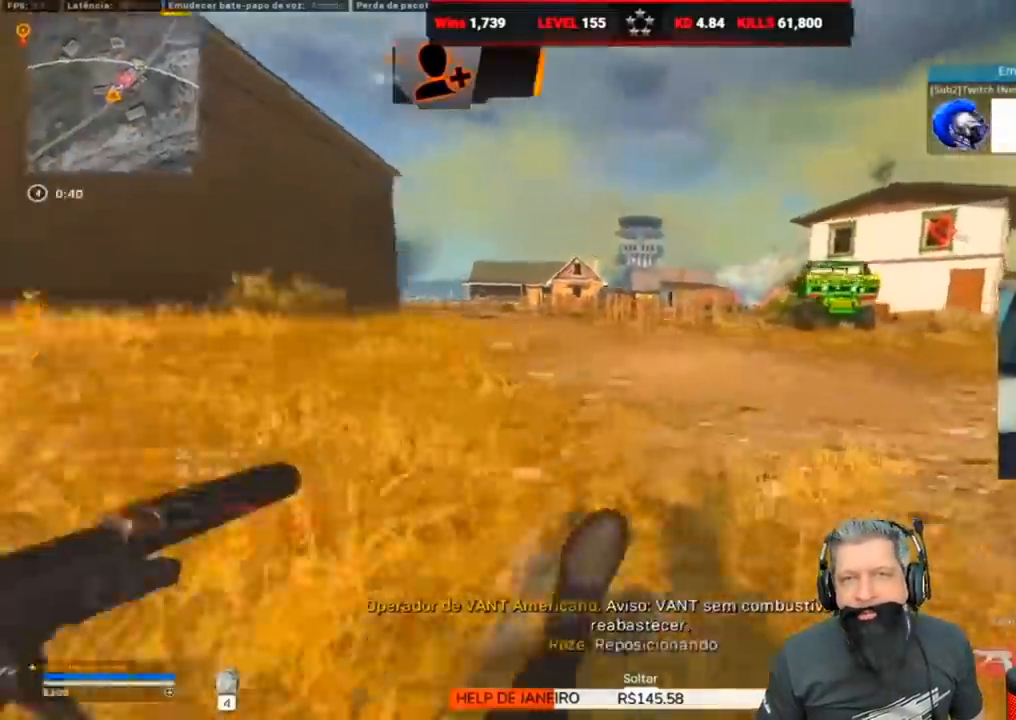
{"keys": ["d", "w"], "events": [[17, "ctrl", "up"], [17, "space", "down"], [117, "c", "up"], [167, "shift", "down"], [167, "space", "up"], [200, "shift", "up"], [267, "d", "down"], [350, "shift", "down"], [433, "shift", "up"]]}
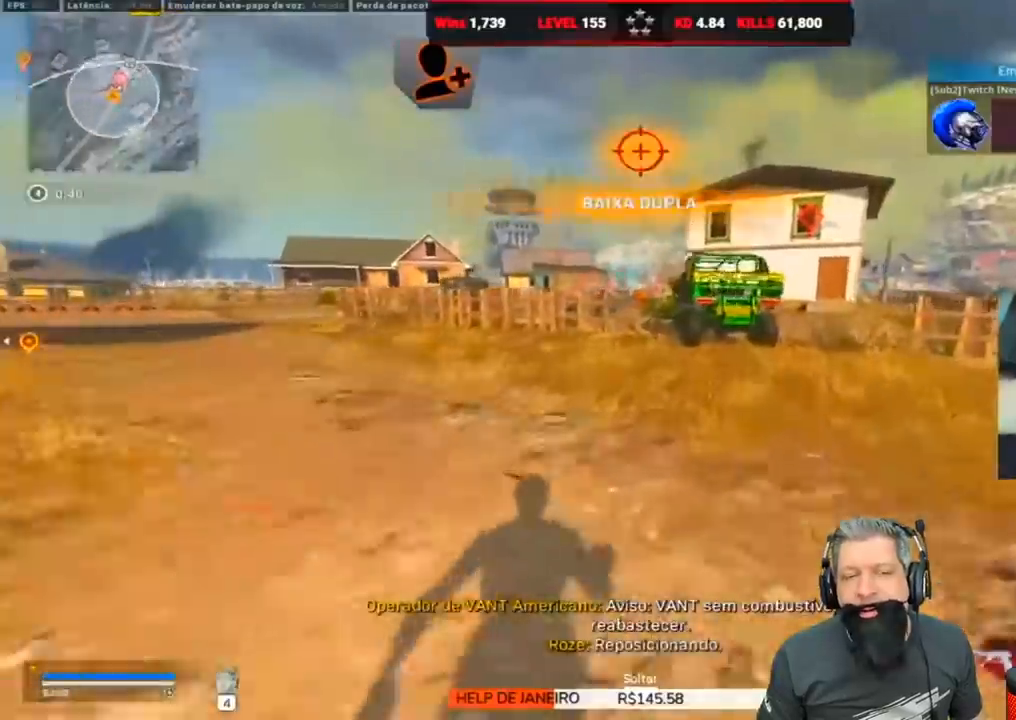
{"keys": ["w"], "events": [[417, "d", "up"]]}
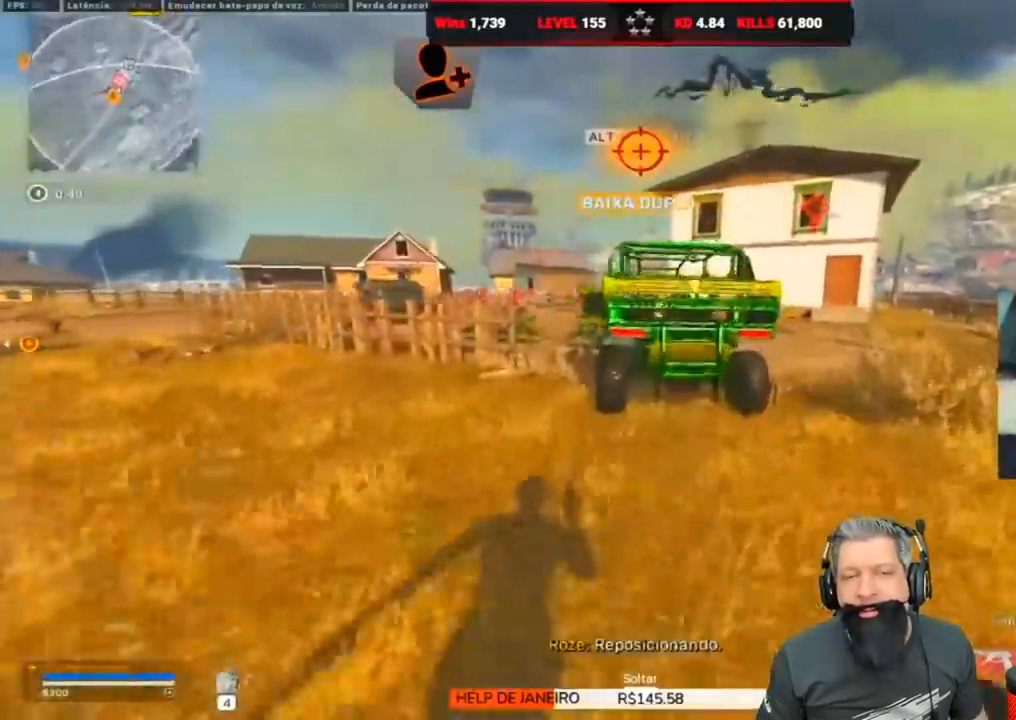
{"keys": ["f", "w"], "events": [[17, "space", "down"], [167, "space", "up"], [250, "f", "down"]]}
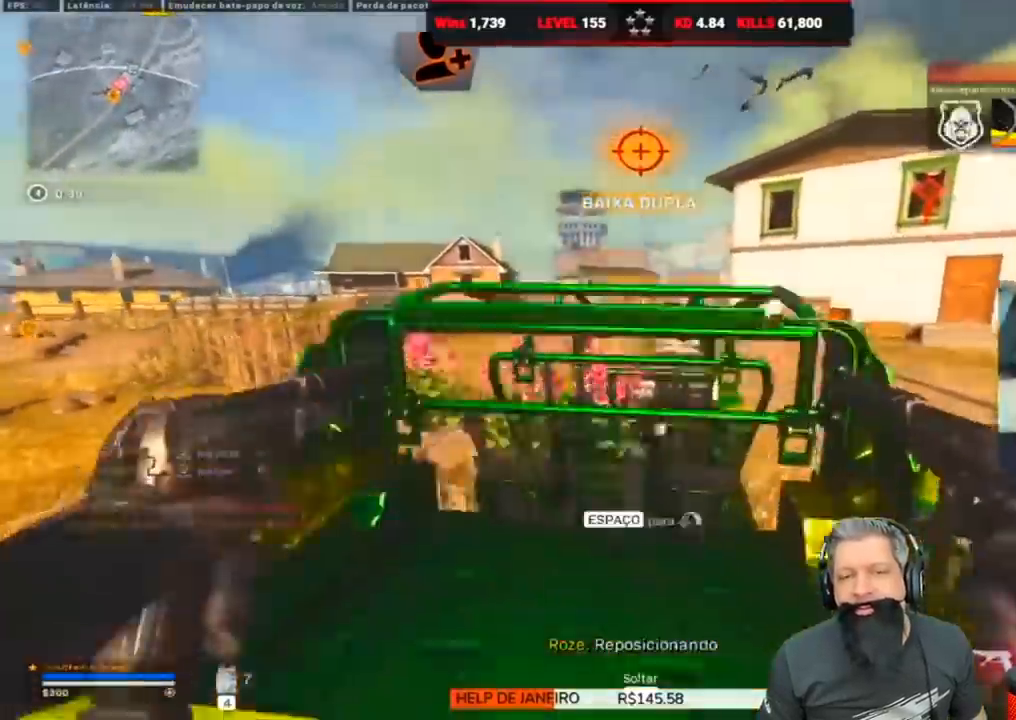
{"keys": ["a", "w"], "events": [[200, "a", "down"], [200, "f", "up"]]}
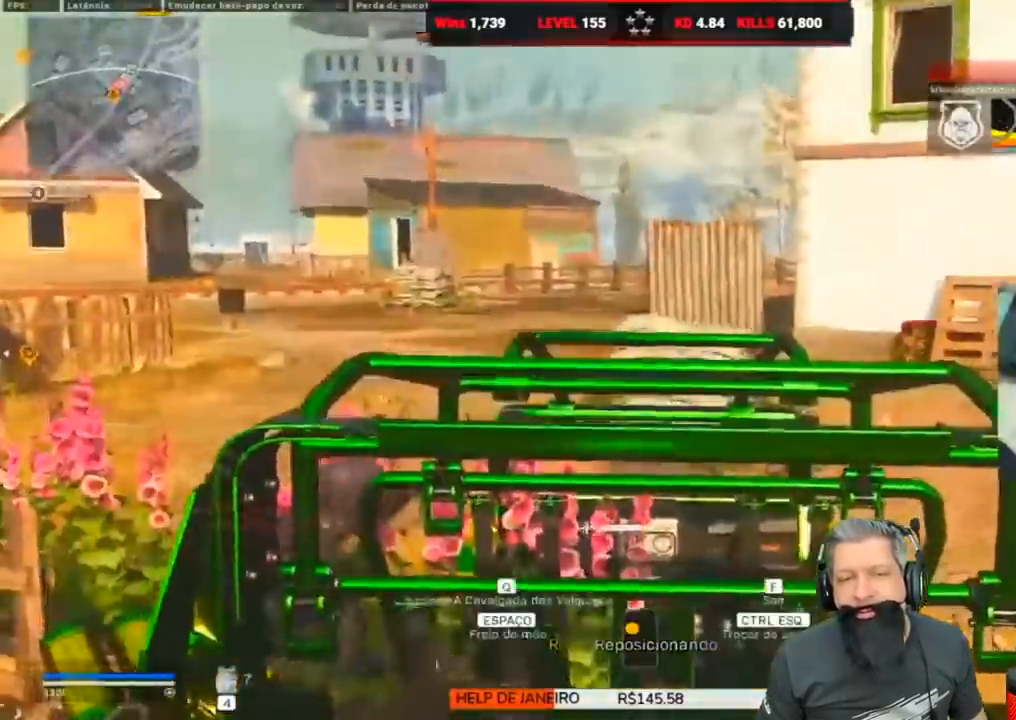
{"keys": ["a", "w"], "events": []}
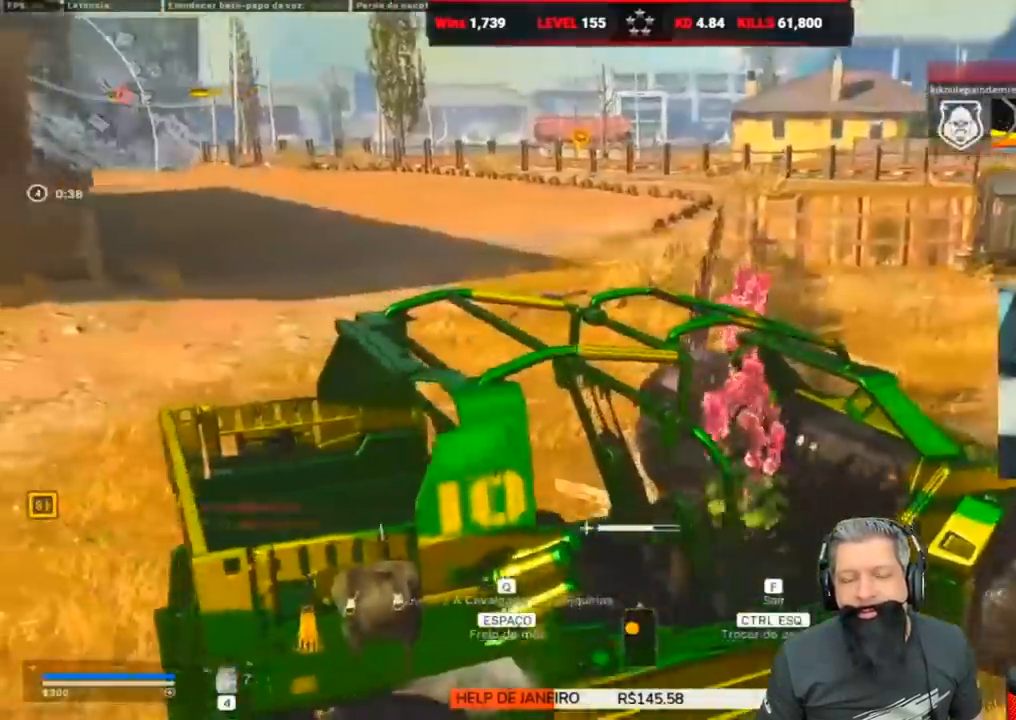
{"keys": ["a", "w"], "events": []}
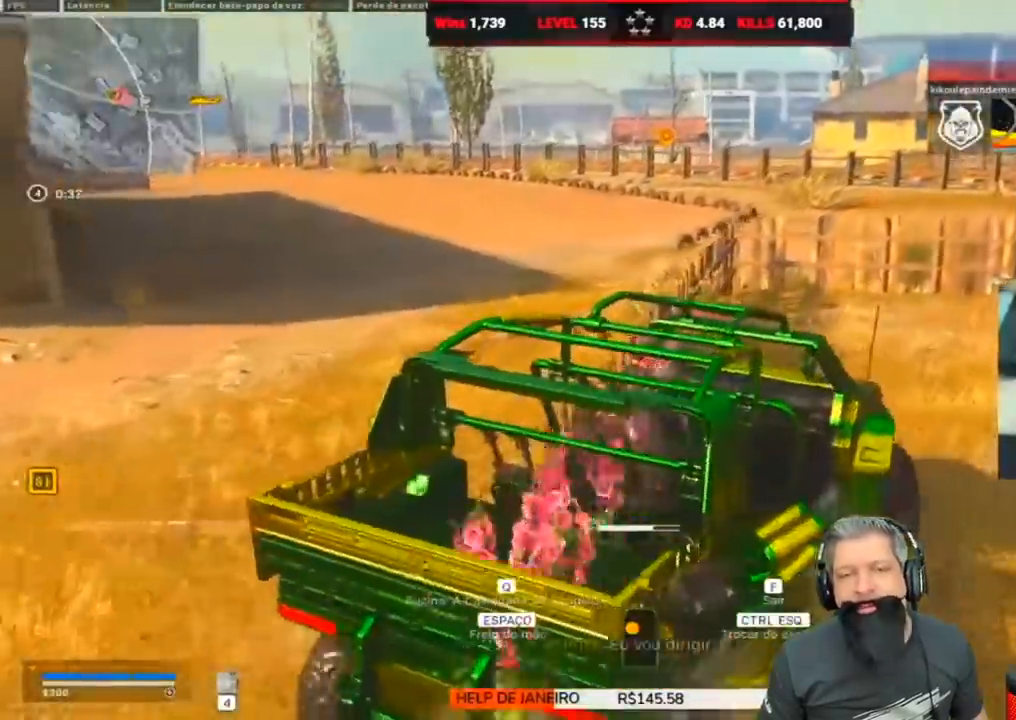
{"keys": ["w"], "events": [[417, "a", "up"]]}